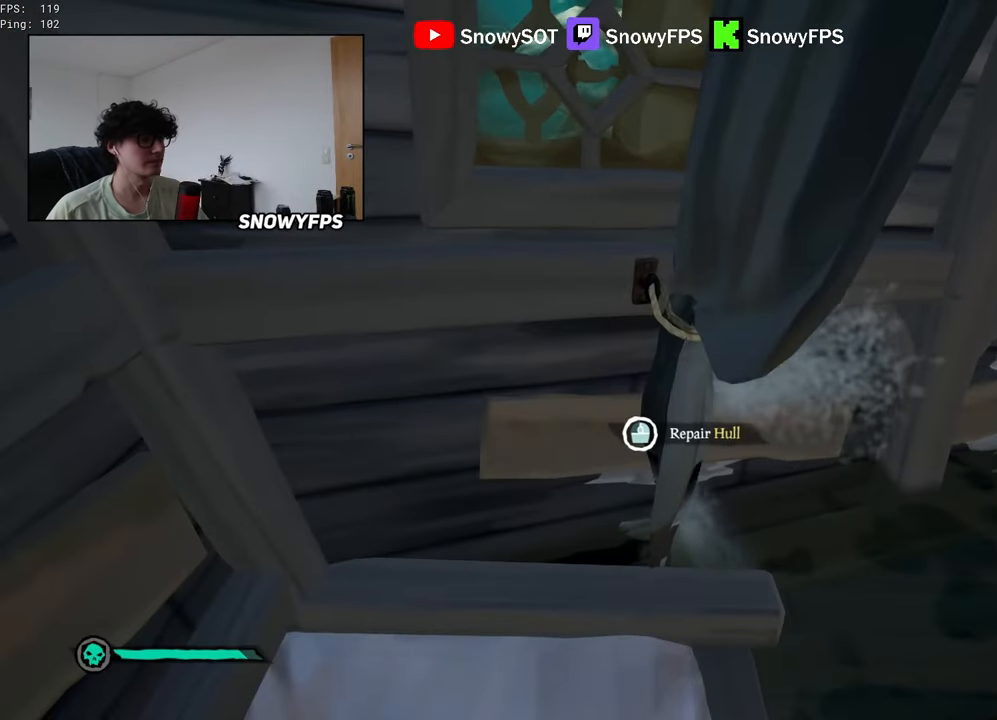
Gameplay with keyboard and mouse; each line is a JSON object with the keys and mouse buttons held at the frame after it. "events" lists presses ("down") and releases ("up") of "1", "2", "3", "4", "5", "a", "alt", "c", "caps_lock", "ctrl", "d", "e", "f", "g", "q", "r", "s", "shift", "space", "t", "tab", "v", "w", "x", "z", "mouse_left", "mouse_wheel" and "mouse_right" between this image and that frame as [ms after this image, input, new state], when the widget could be followed in between. "mouse_left", "mouse_wheel", "mouse_right" = the "left", "wheel", "right" buttons of the "mouse" list. No other keys are recorded. "wheel" means that the mouse wheel is clicked or scrolled. "mouse_move" is the direction in which the mouse moves at that frame (one of eight, or "still"), when it could be read.
{"keys": ["f", "r"], "mouse": [], "mouse_move": "still", "events": [[166, "d", "down"], [250, "d", "up"], [250, "s", "down"], [350, "s", "up"], [400, "r", "down"], [500, "f", "down"]]}
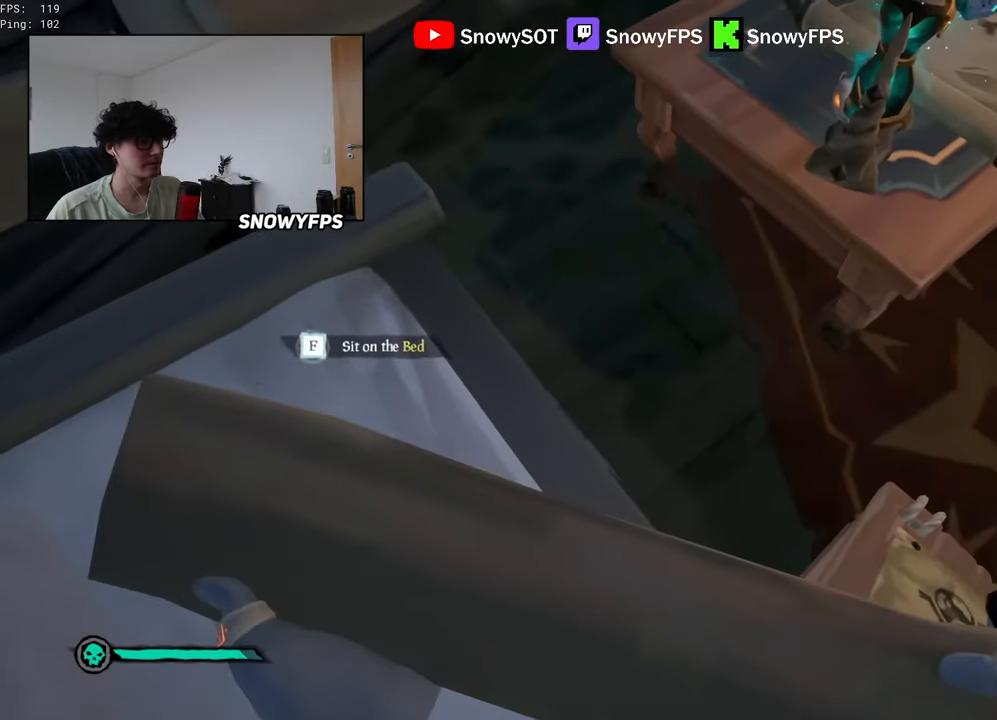
{"keys": [], "mouse": [], "mouse_move": "still", "events": [[83, "r", "up"], [133, "f", "up"]]}
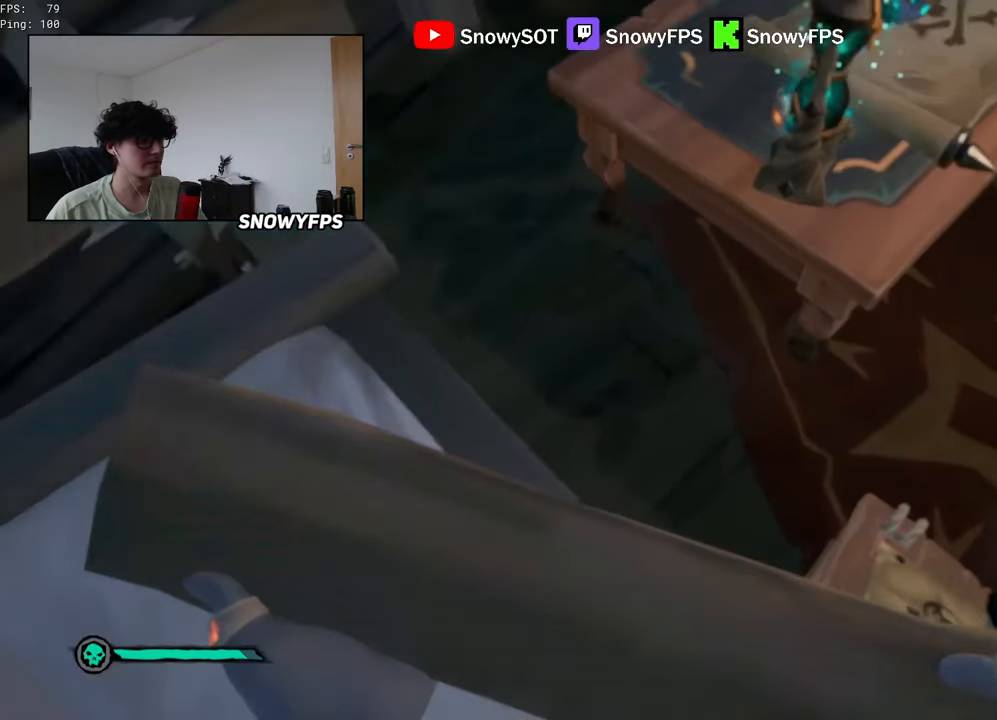
{"keys": [], "mouse": [], "mouse_move": "still", "events": [[233, "r", "down"], [283, "r", "up"]]}
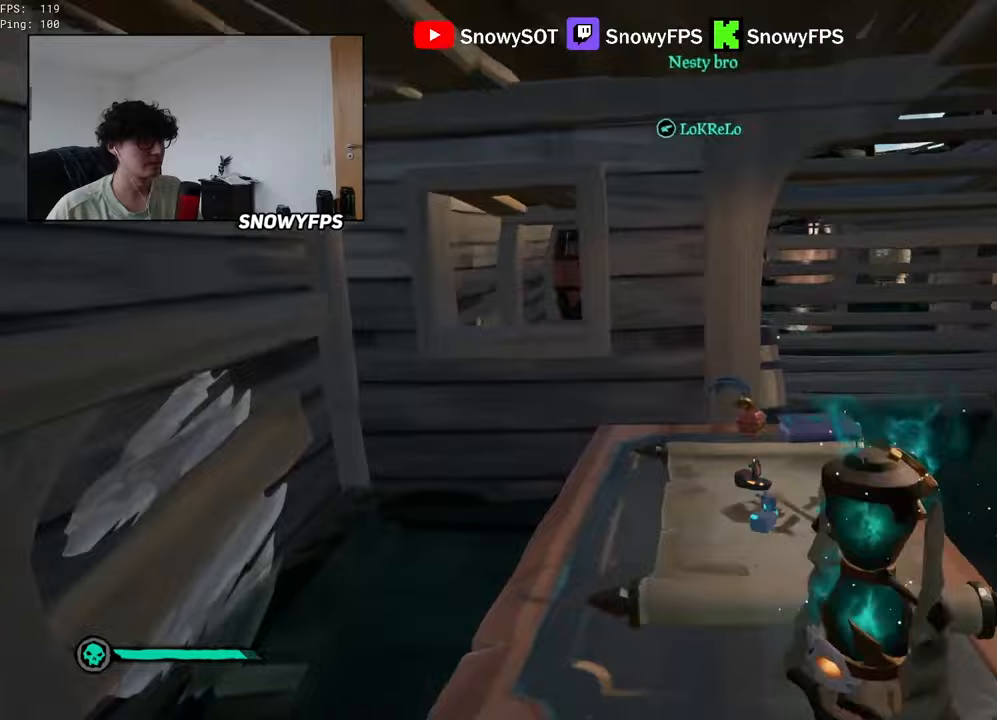
{"keys": ["f"], "mouse": [], "mouse_move": "still", "events": [[483, "f", "down"]]}
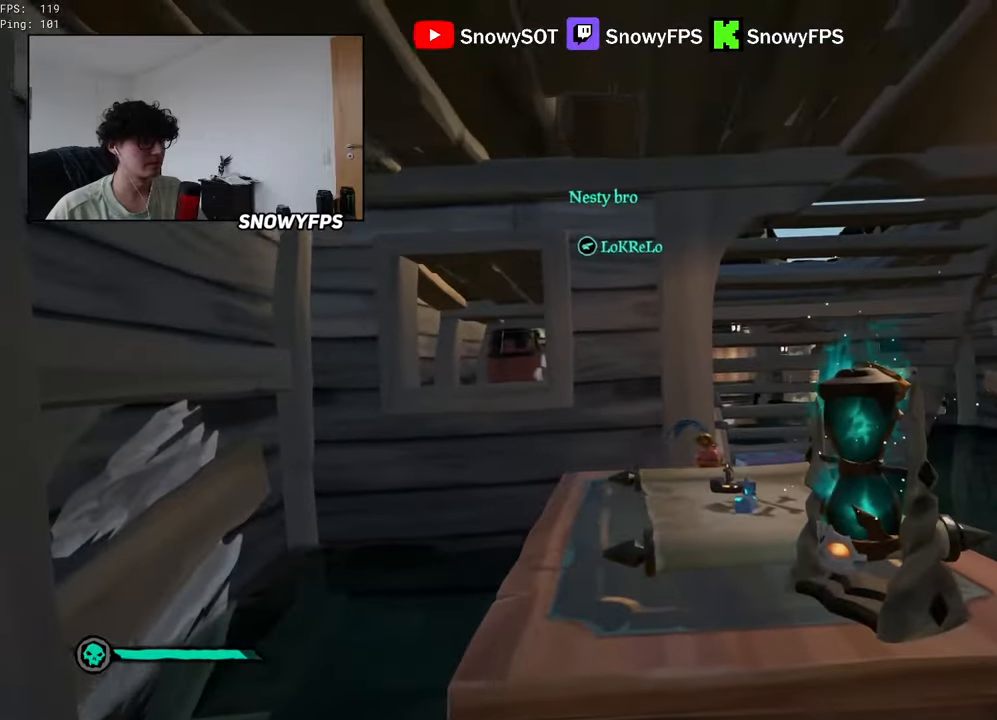
{"keys": [], "mouse": [], "mouse_move": "left", "events": [[33, "f", "up"], [217, "w", "down"], [400, "w", "up"]]}
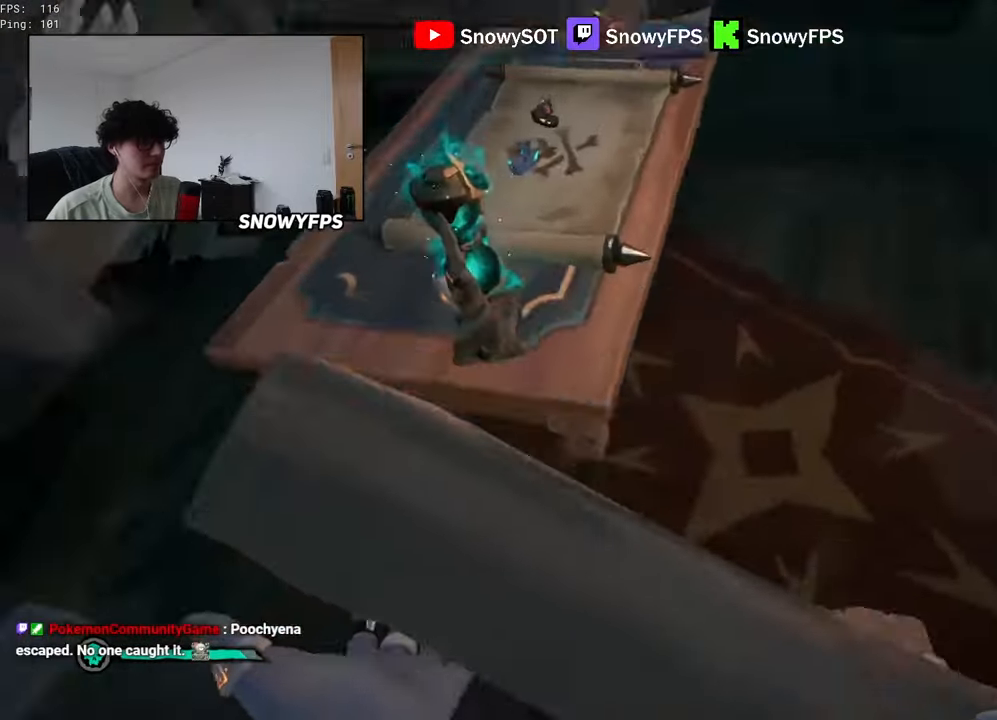
{"keys": [], "mouse": [], "mouse_move": "still", "events": [[50, "s", "down"], [183, "s", "up"], [283, "r", "down"], [383, "f", "down"], [483, "f", "up"], [483, "r", "up"]]}
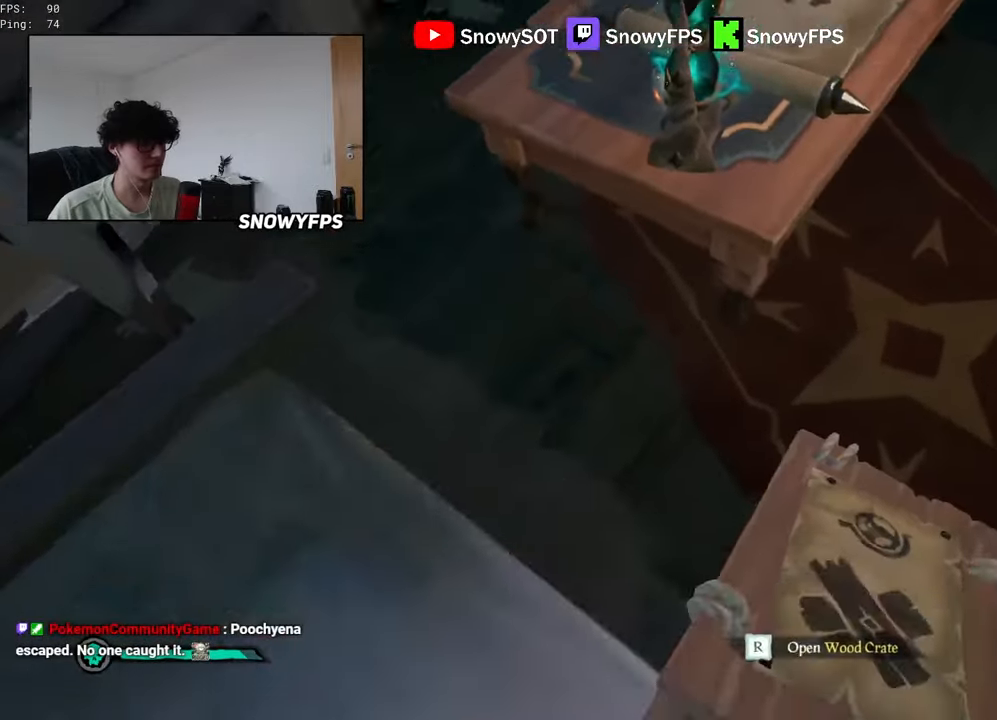
{"keys": ["shift", "w"], "mouse": [], "mouse_move": "still", "events": [[167, "w", "down"], [400, "shift", "down"]]}
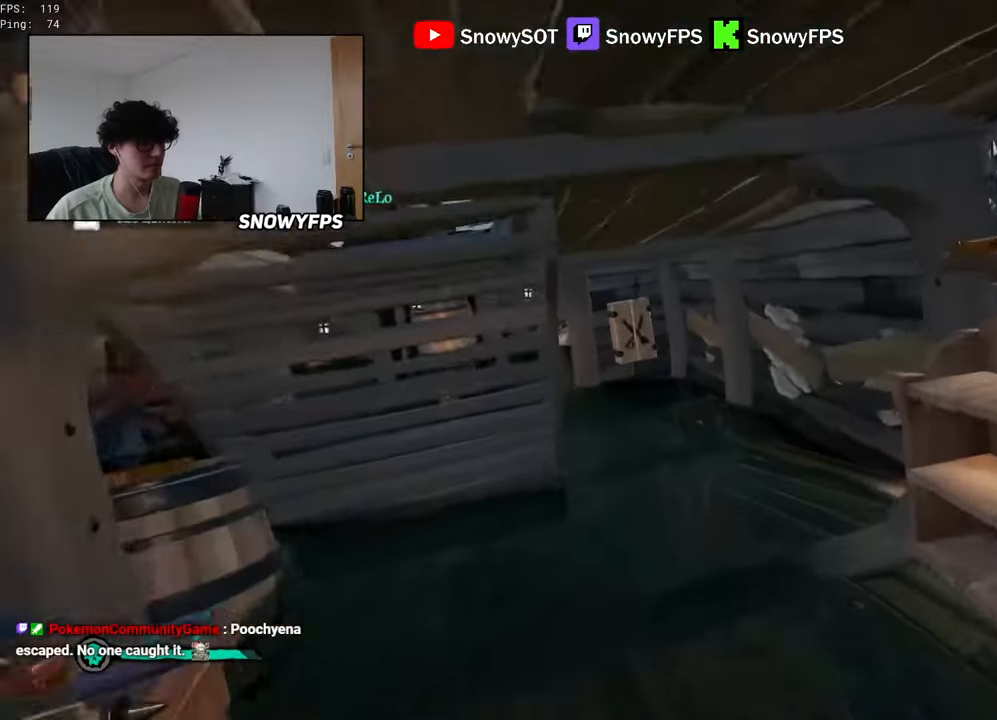
{"keys": ["w"], "mouse": [], "mouse_move": "left", "events": [[217, "space", "down"], [267, "shift", "up"], [267, "space", "up"], [317, "d", "down"], [450, "d", "up"]]}
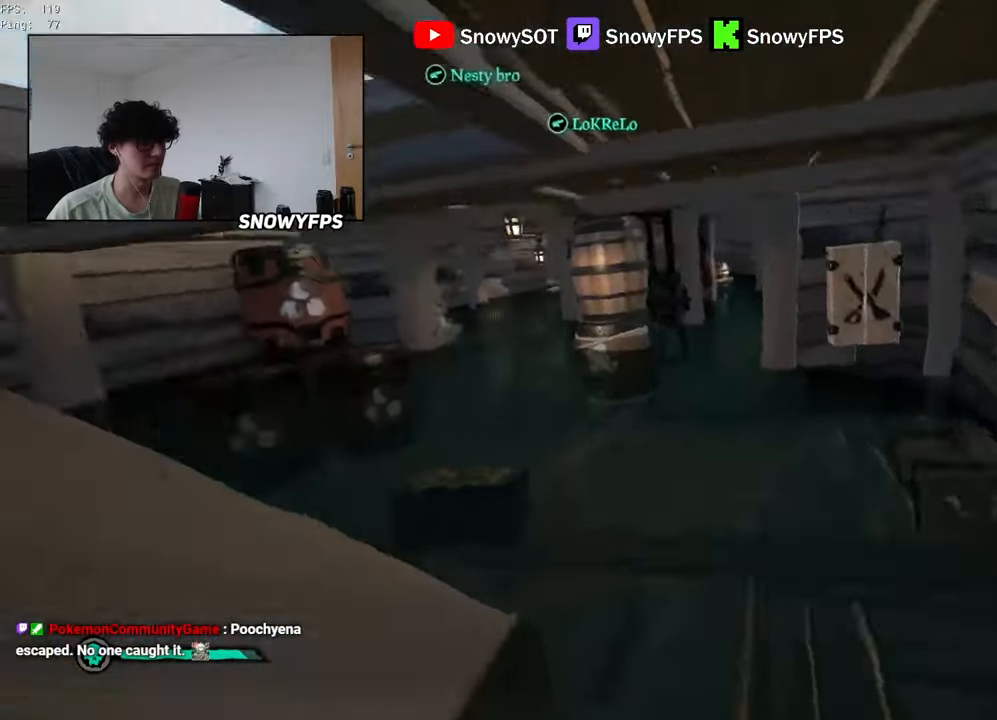
{"keys": ["a"], "mouse": ["left"], "mouse_move": "left", "events": [[383, "a", "down"], [383, "w", "up"], [433, "mouse_left", "down"]]}
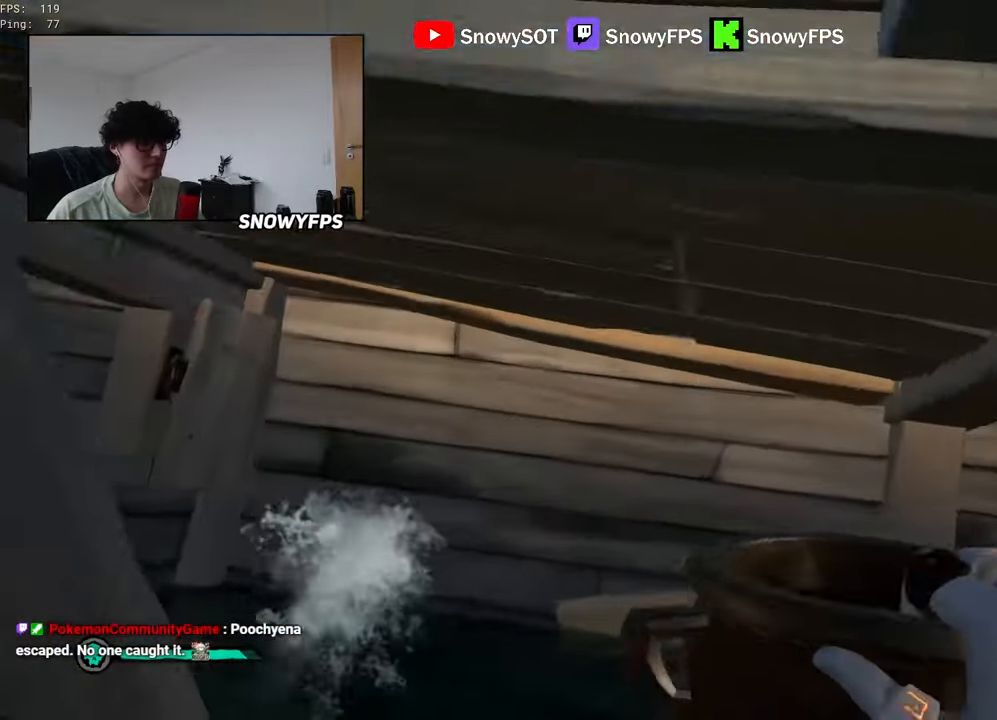
{"keys": ["d"], "mouse": ["left"], "mouse_move": "down-left", "events": [[17, "w", "down"], [67, "mouse_left", "up"], [67, "w", "up"], [117, "mouse_left", "down"], [200, "a", "up"], [200, "mouse_left", "up"], [250, "mouse_left", "down"], [300, "d", "down"], [350, "mouse_left", "up"], [400, "mouse_left", "down"]]}
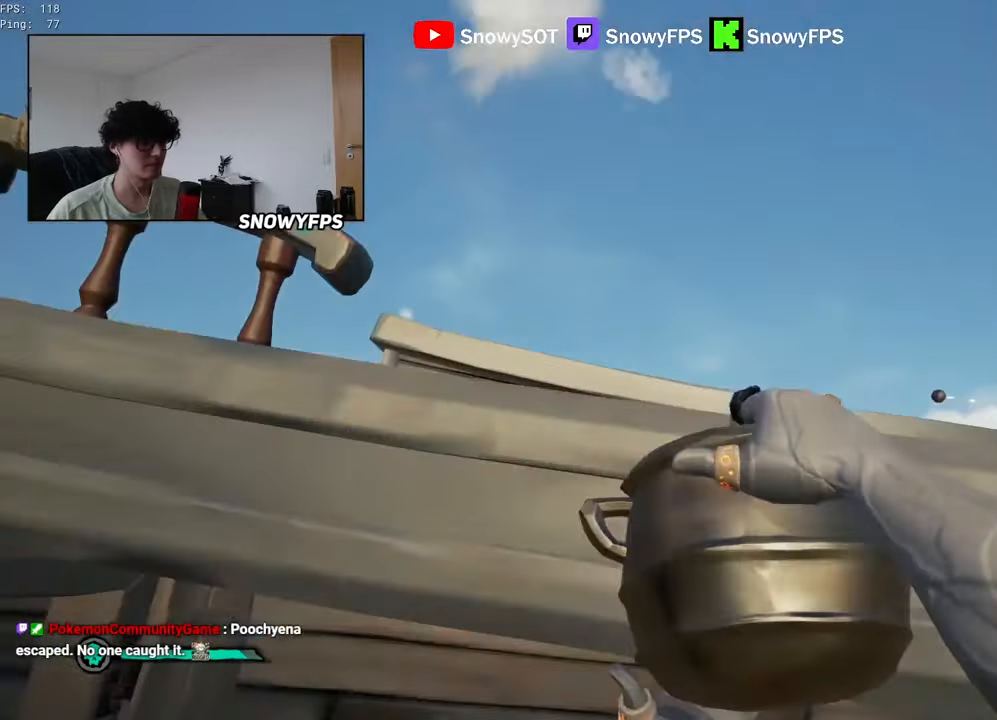
{"keys": ["a", "w"], "mouse": [], "mouse_move": "down", "events": [[33, "mouse_left", "up"], [83, "mouse_left", "down"], [133, "w", "down"], [183, "mouse_left", "up"], [217, "mouse_left", "down"], [267, "d", "up"], [367, "mouse_left", "up"], [417, "mouse_left", "down"], [450, "a", "down"], [500, "mouse_left", "up"]]}
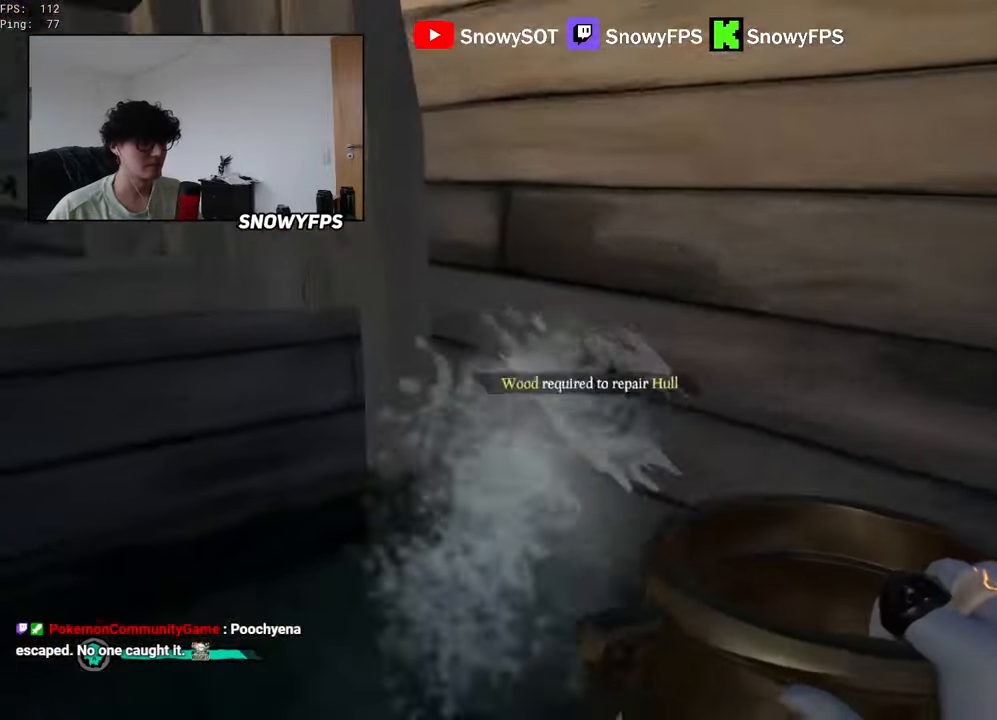
{"keys": ["5"], "mouse": [], "mouse_move": "right", "events": [[50, "mouse_left", "down"], [100, "w", "up"], [150, "mouse_left", "up"], [200, "mouse_left", "down"], [333, "a", "up"], [467, "5", "down"], [467, "mouse_left", "up"]]}
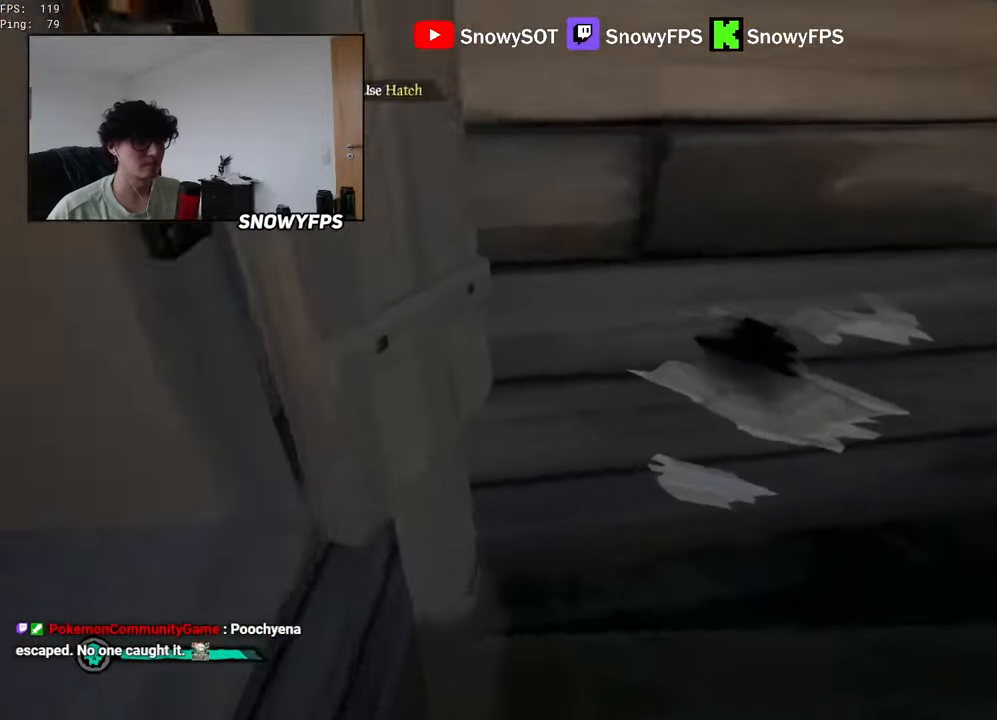
{"keys": ["d"], "mouse": [], "mouse_move": "still", "events": [[67, "5", "up"], [117, "mouse_left", "down"], [200, "mouse_left", "up"], [400, "mouse_left", "down"], [483, "d", "down"], [483, "mouse_left", "up"]]}
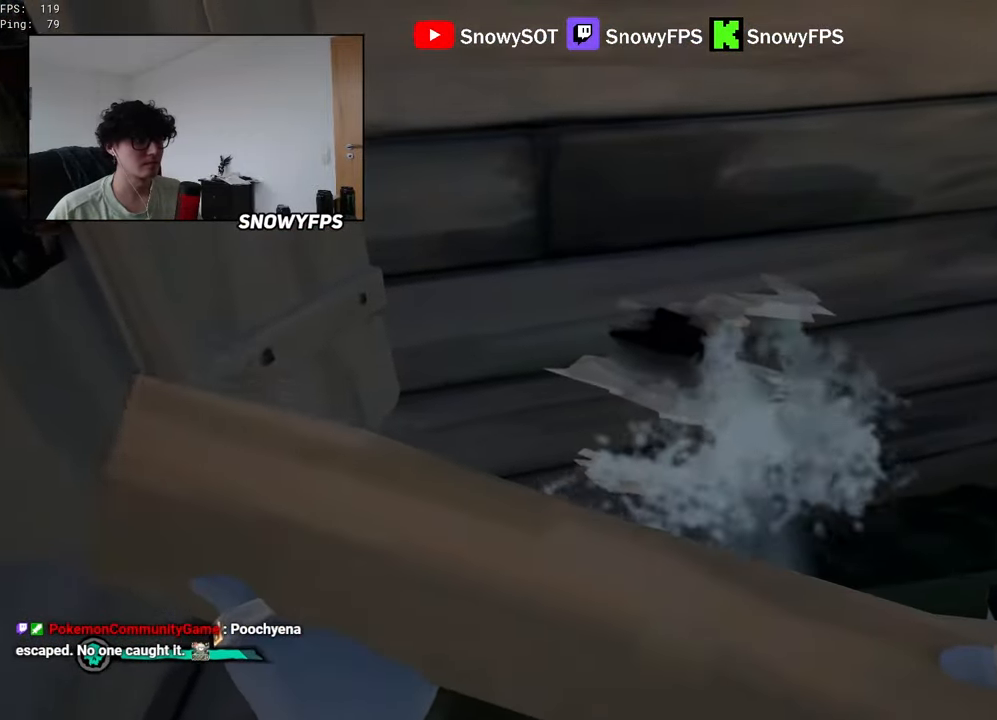
{"keys": ["q"], "mouse": [], "mouse_move": "still", "events": [[83, "d", "up"], [83, "mouse_left", "down"], [217, "mouse_left", "up"], [317, "q", "down"]]}
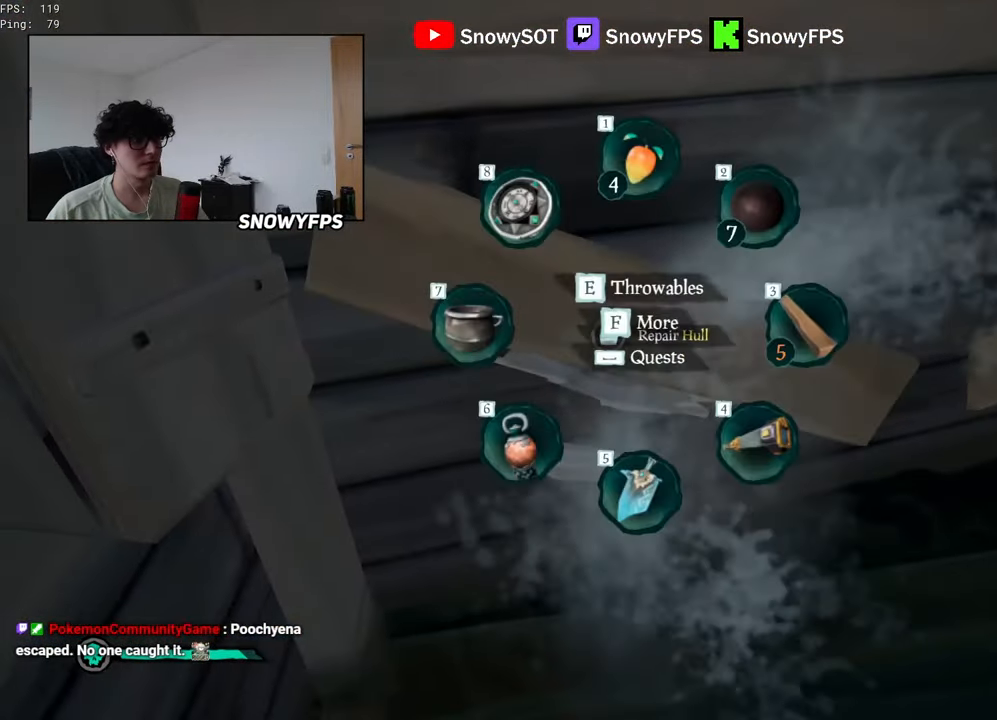
{"keys": [], "mouse": [], "mouse_move": "still", "events": [[250, "q", "up"]]}
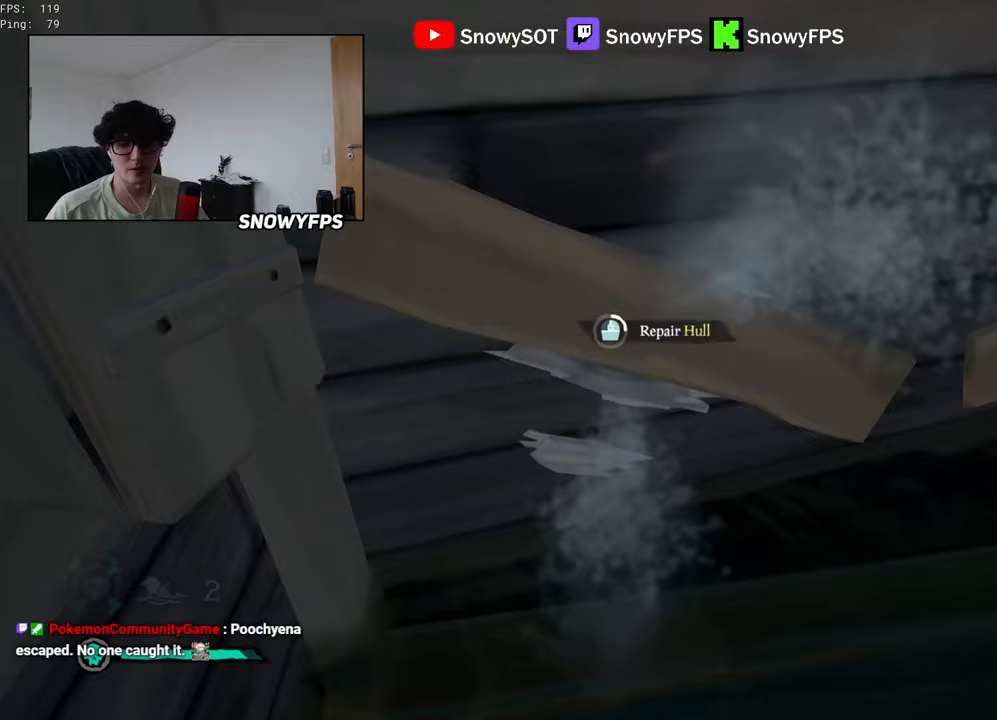
{"keys": [], "mouse": [], "mouse_move": "still", "events": []}
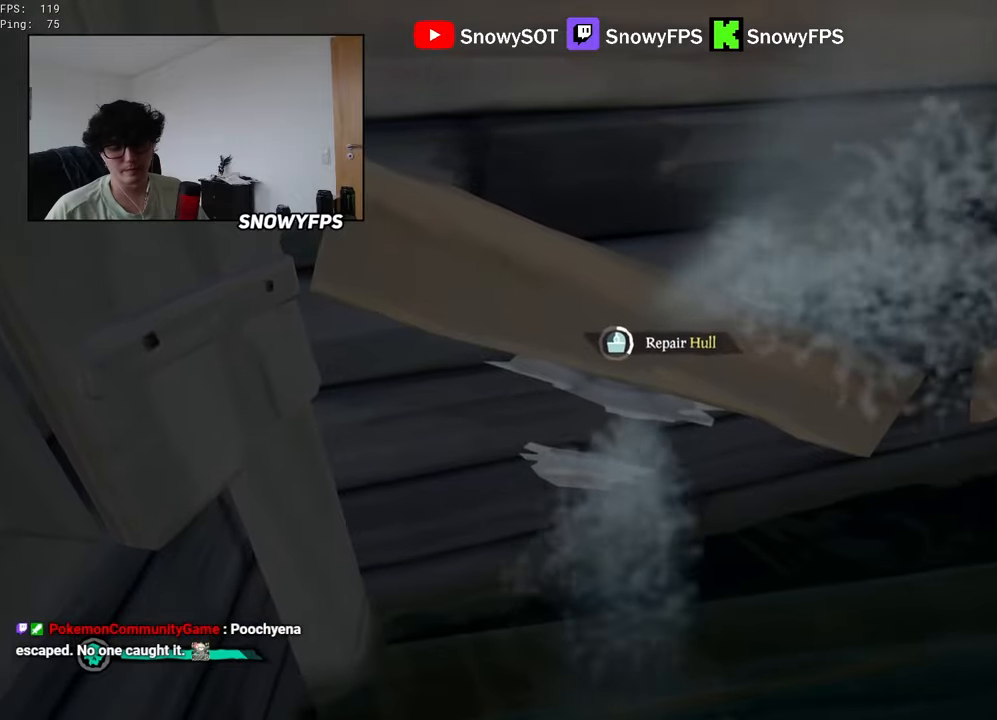
{"keys": [], "mouse": [], "mouse_move": "still", "events": [[183, "d", "down"], [267, "d", "up"]]}
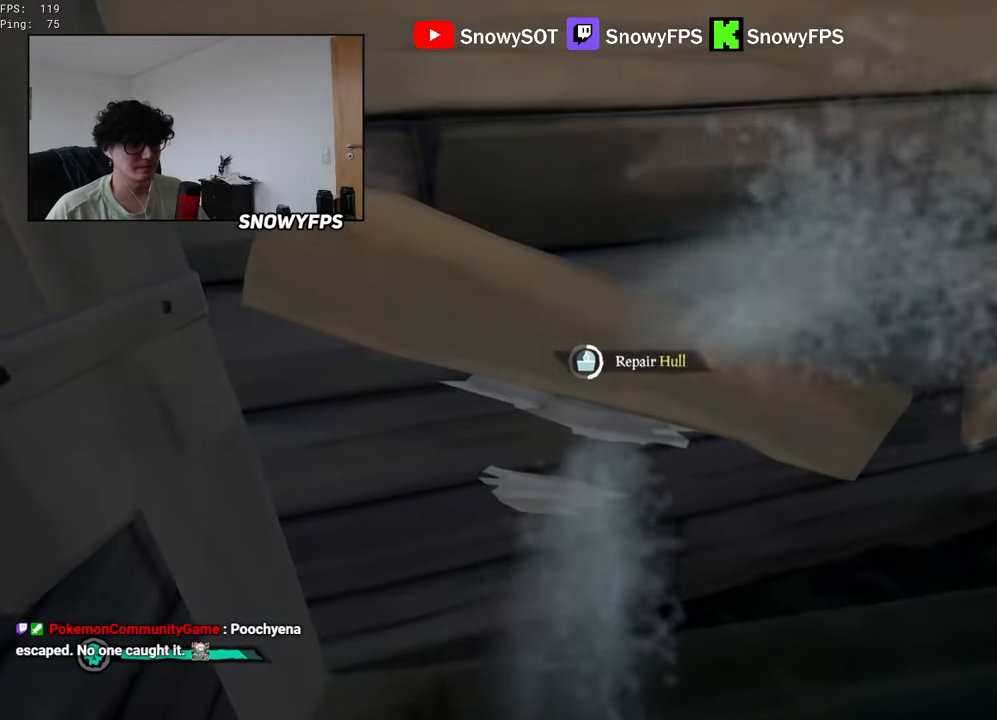
{"keys": [], "mouse": [], "mouse_move": "still", "events": []}
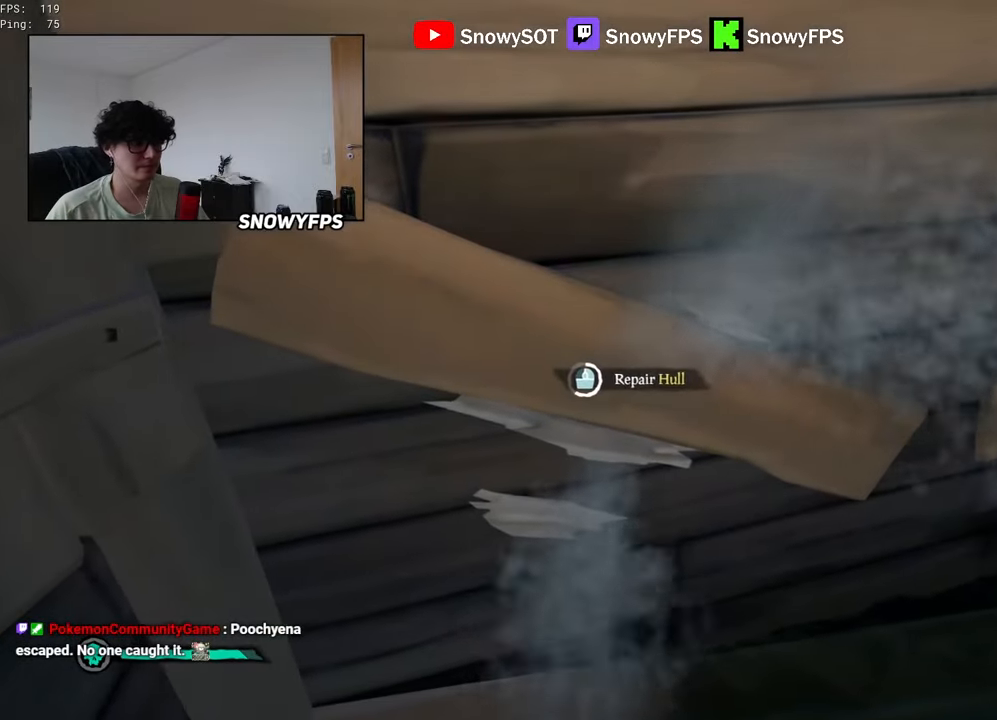
{"keys": [], "mouse": [], "mouse_move": "still", "events": []}
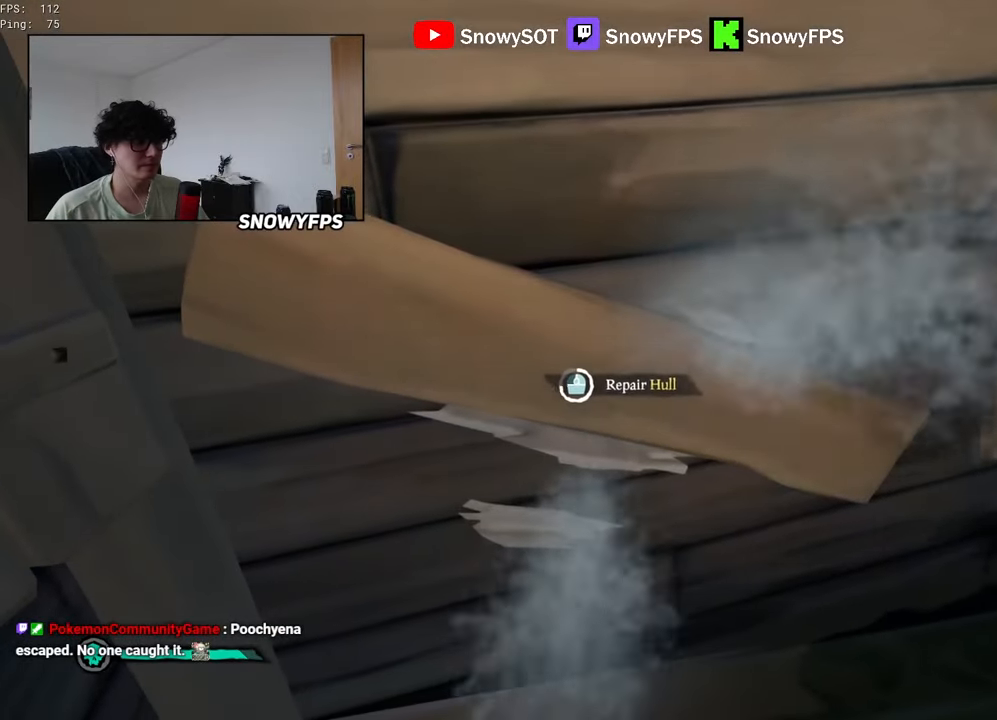
{"keys": [], "mouse": [], "mouse_move": "still", "events": []}
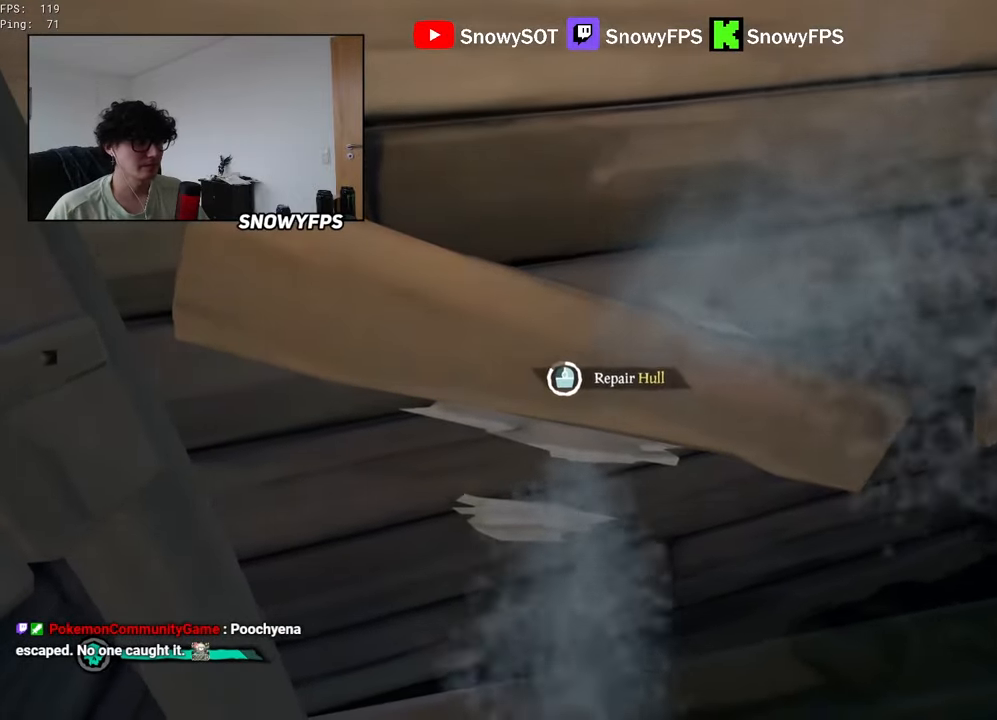
{"keys": [], "mouse": [], "mouse_move": "still", "events": []}
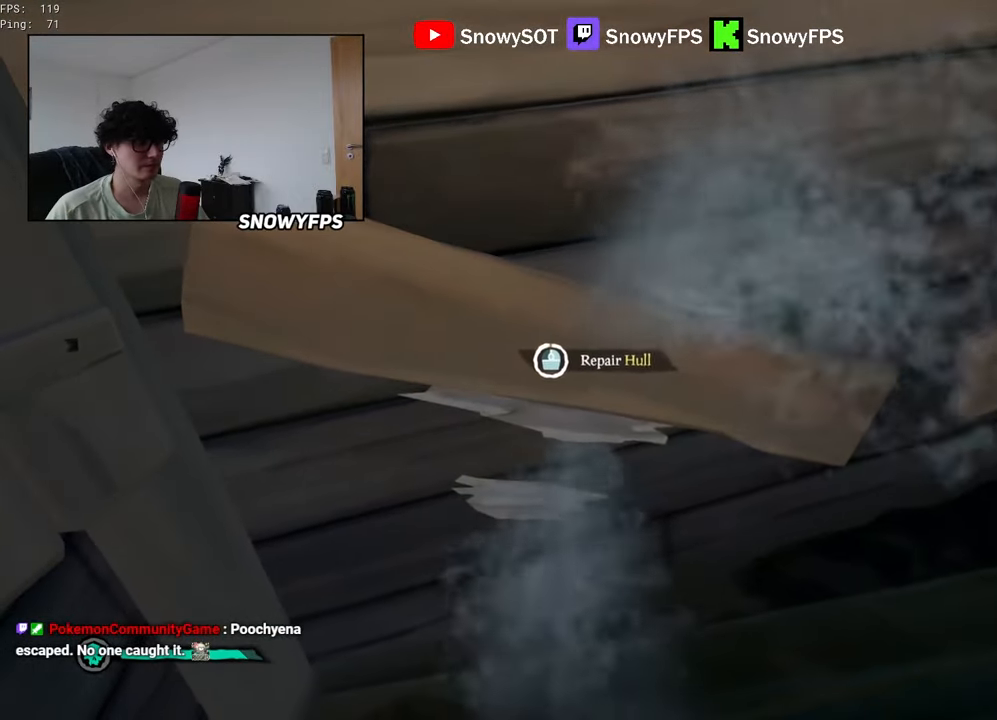
{"keys": ["w"], "mouse": [], "mouse_move": "still", "events": [[67, "d", "down"], [67, "w", "down"], [400, "d", "up"]]}
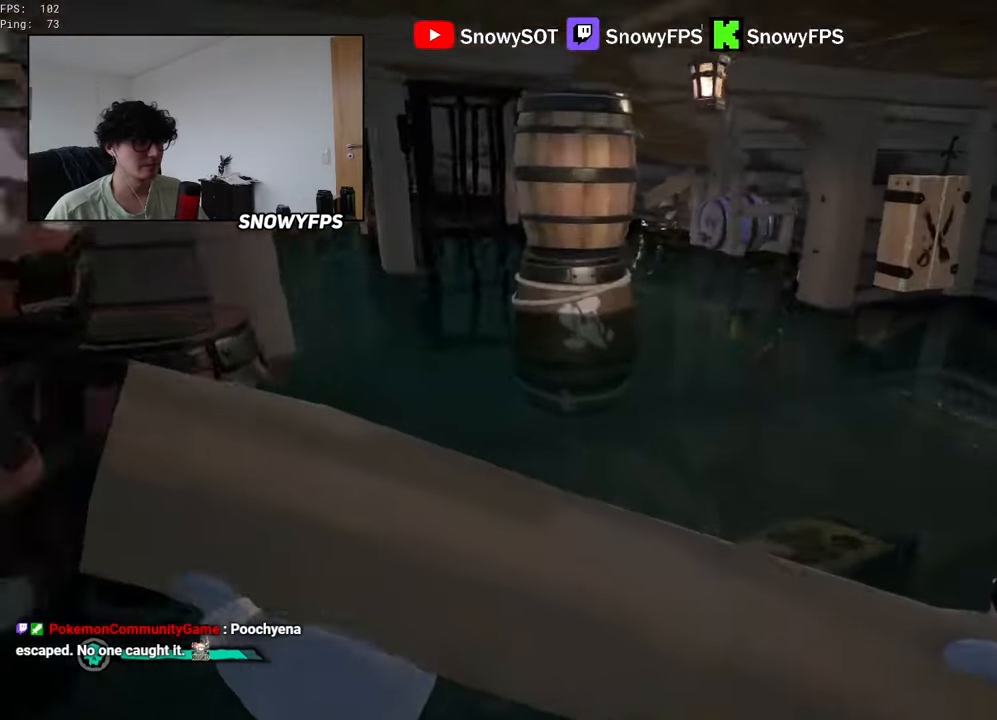
{"keys": ["a"], "mouse": [], "mouse_move": "up", "events": [[83, "d", "down"], [133, "w", "up"], [233, "a", "down"], [267, "d", "up"], [267, "s", "down"], [367, "s", "up"]]}
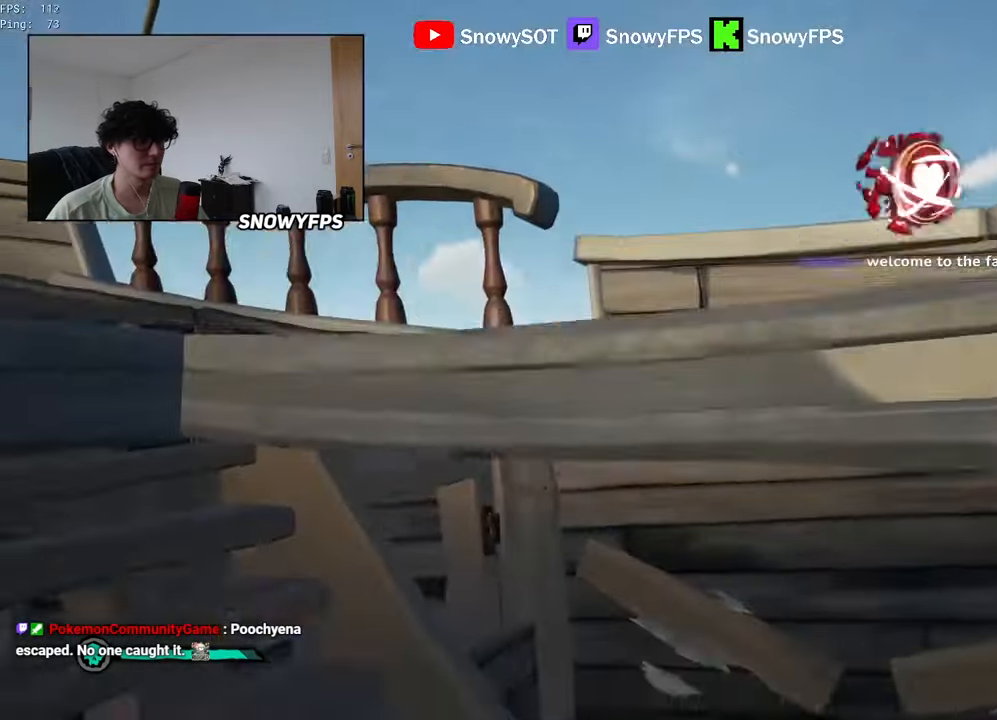
{"keys": ["d"], "mouse": [], "mouse_move": "still", "events": [[100, "mouse_left", "down"], [100, "w", "down"], [200, "mouse_left", "up"], [250, "a", "up"], [250, "mouse_left", "down"], [250, "w", "up"], [333, "d", "down"], [333, "mouse_left", "up"], [383, "mouse_left", "down"], [483, "mouse_left", "up"]]}
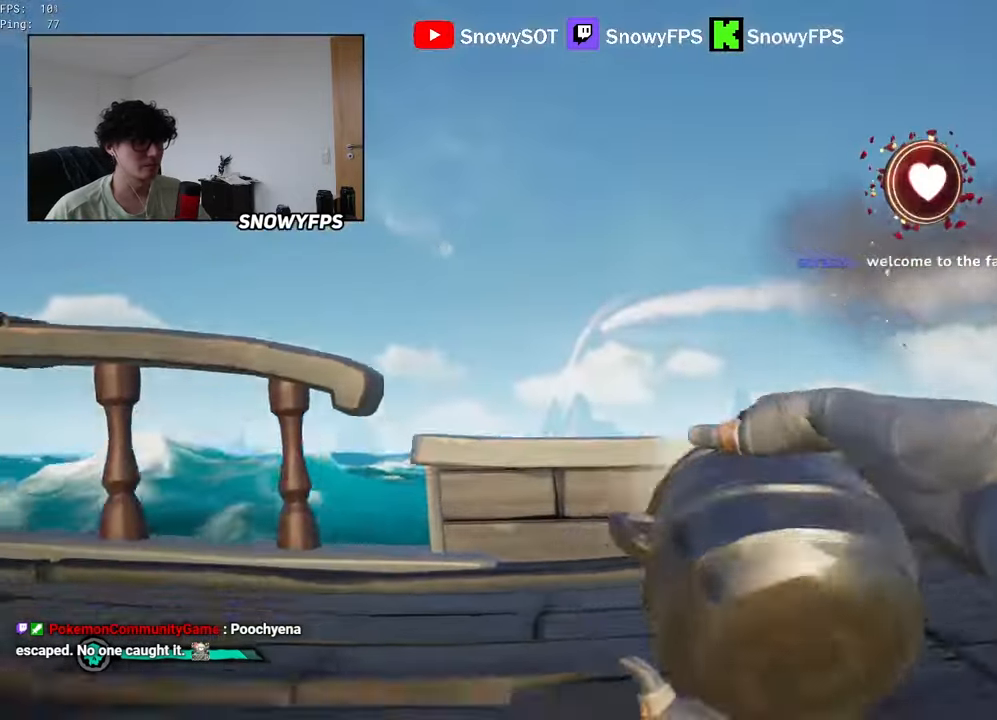
{"keys": ["w"], "mouse": ["left"], "mouse_move": "right", "events": [[17, "mouse_left", "down"], [117, "w", "down"], [167, "mouse_left", "up"], [200, "mouse_left", "down"], [300, "mouse_left", "up"], [350, "mouse_left", "down"], [400, "d", "up"], [450, "mouse_left", "up"], [483, "mouse_left", "down"]]}
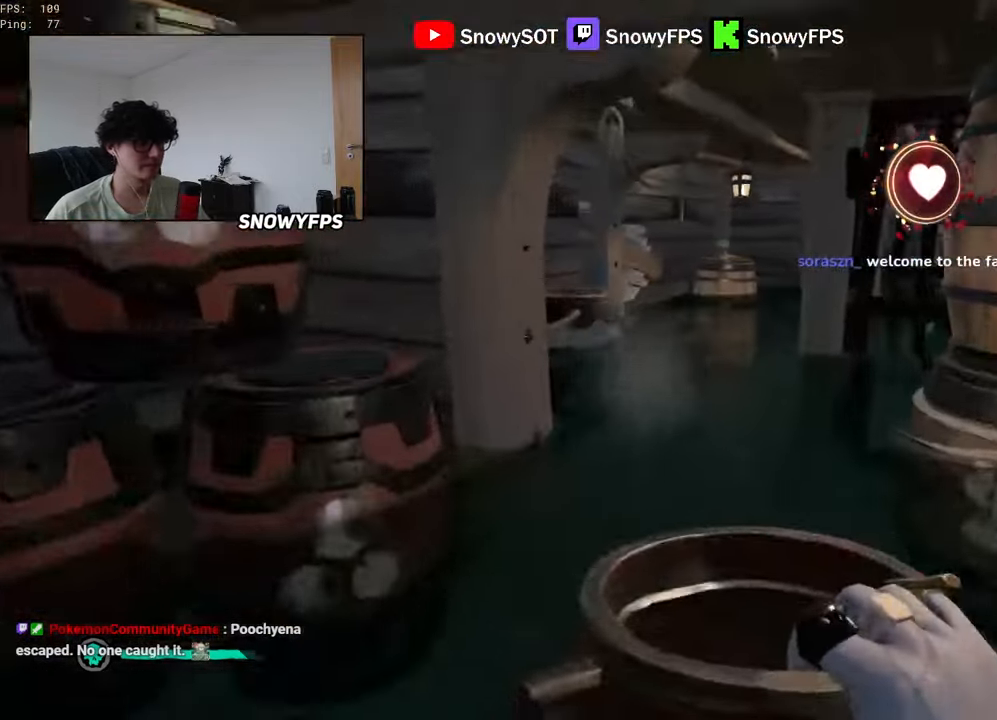
{"keys": ["5", "w"], "mouse": ["left"], "mouse_move": "left", "events": [[133, "d", "down"], [183, "d", "up"], [267, "mouse_left", "up"], [317, "mouse_left", "down"], [417, "mouse_left", "up"], [467, "mouse_left", "down"], [500, "5", "down"]]}
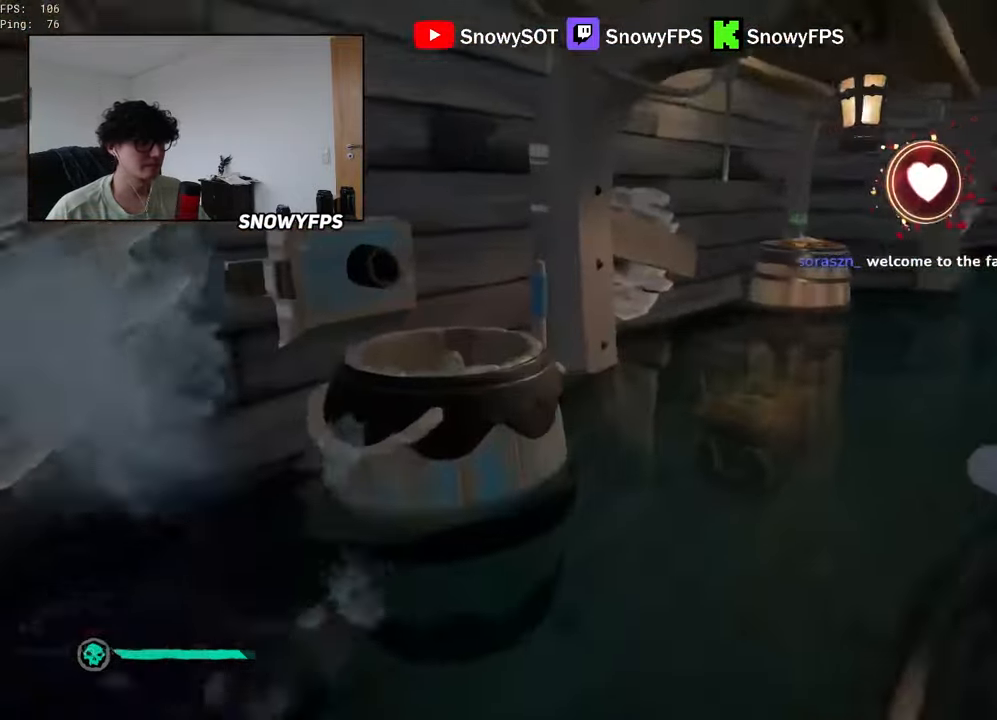
{"keys": [], "mouse": [], "mouse_move": "still", "events": [[50, "5", "up"], [50, "mouse_left", "up"], [100, "w", "up"], [200, "mouse_left", "down"], [283, "mouse_left", "up"]]}
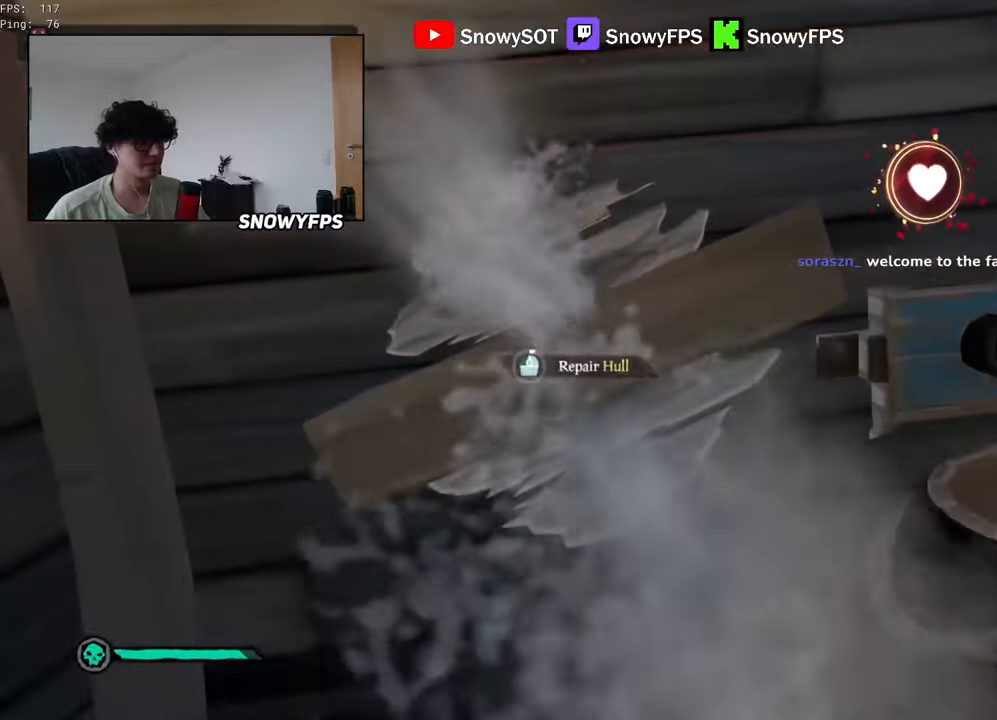
{"keys": [], "mouse": [], "mouse_move": "still", "events": [[16, "a", "down"], [116, "a", "up"], [350, "s", "down"], [400, "s", "up"]]}
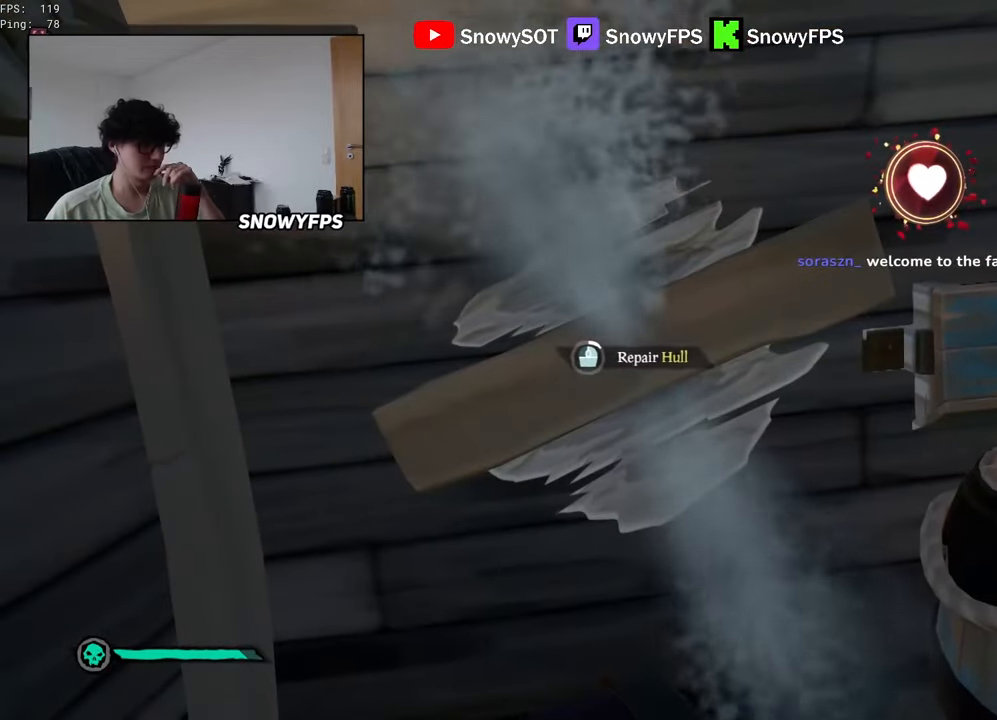
{"keys": [], "mouse": [], "mouse_move": "still", "events": []}
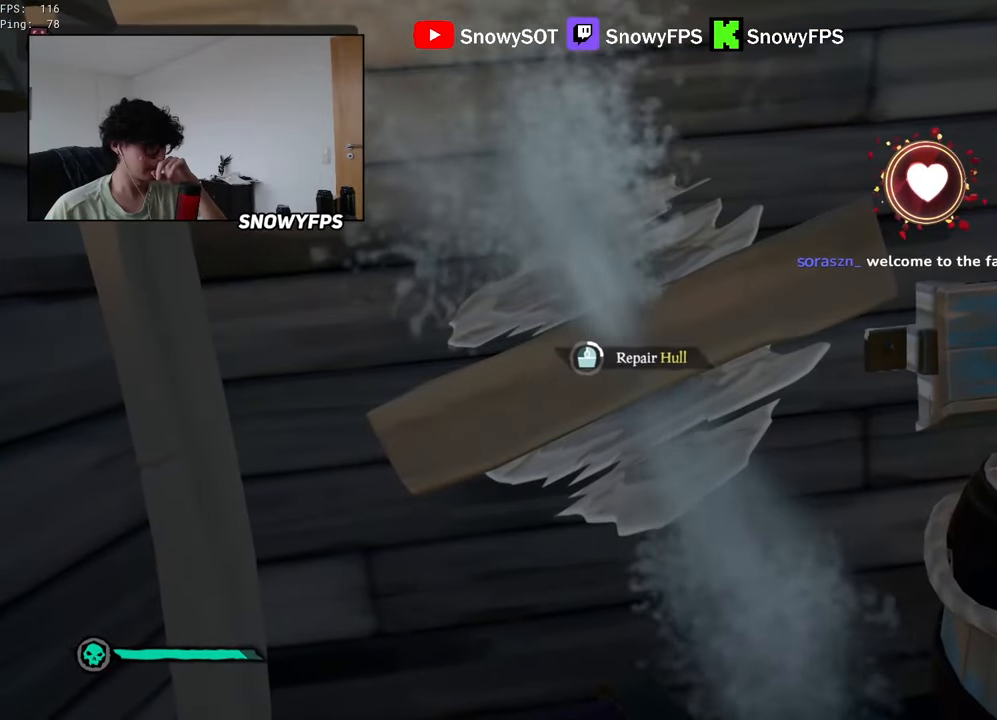
{"keys": [], "mouse": [], "mouse_move": "still", "events": []}
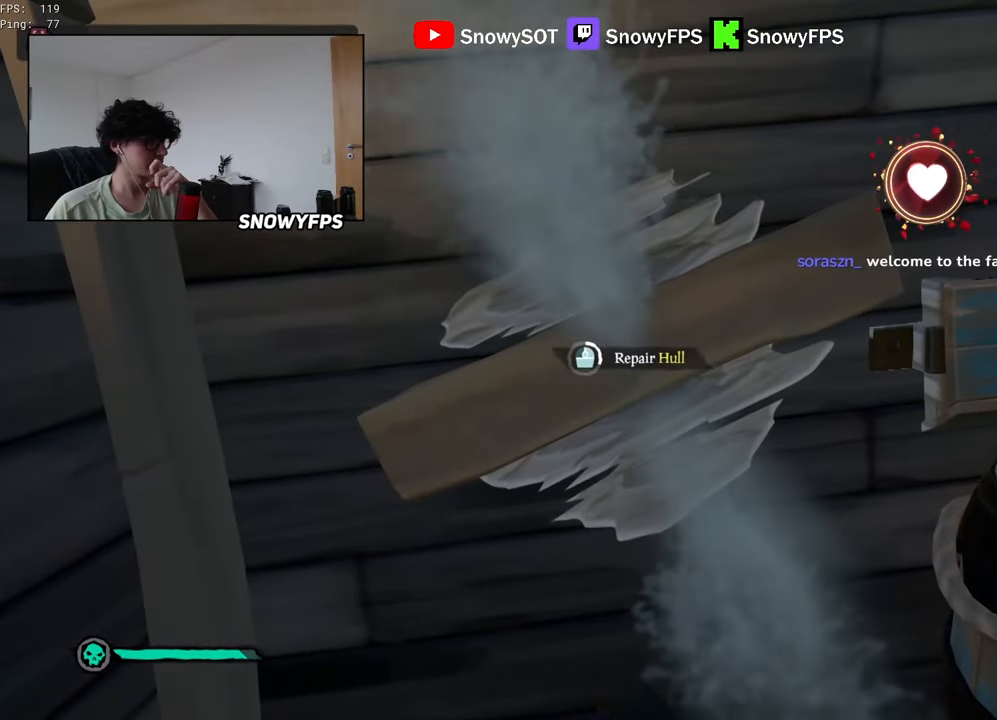
{"keys": ["tab"], "mouse": [], "mouse_move": "still", "events": [[450, "tab", "down"]]}